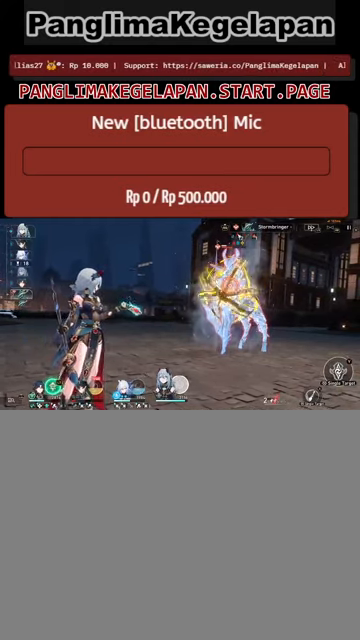
Gameplay with a controller (PlayStation layout); each line is a JSON object with the inputs held at the frame after it. "events" lists button and stick changes between this image and that frame as [ms after this image, input, new state], when the widget could be followed in between. Not read: right_stick.
{"buttons": ["R2"], "left_stick": "center", "events": []}
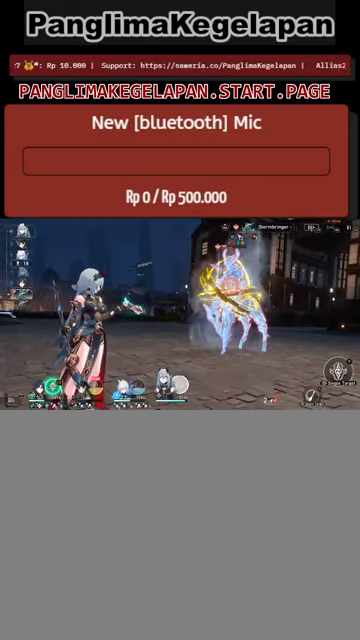
{"buttons": ["R2"], "left_stick": "center", "events": []}
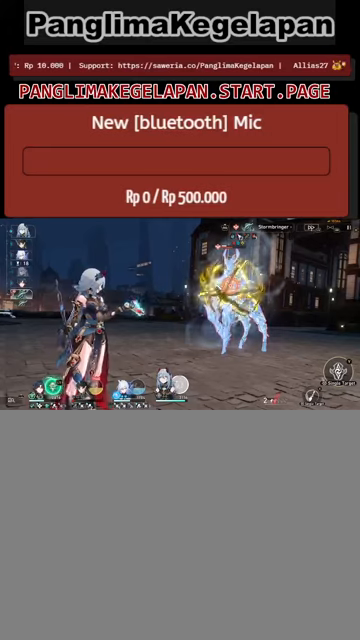
{"buttons": ["R2"], "left_stick": "center", "events": []}
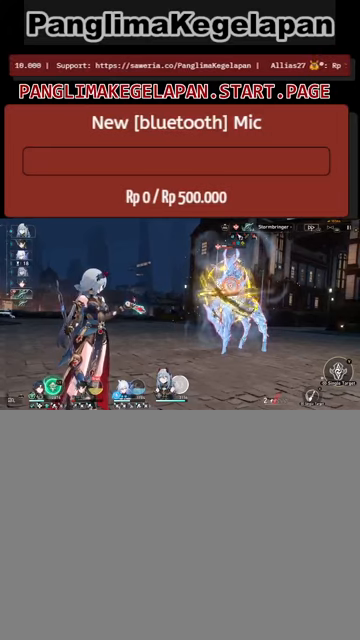
{"buttons": ["R2"], "left_stick": "center", "events": []}
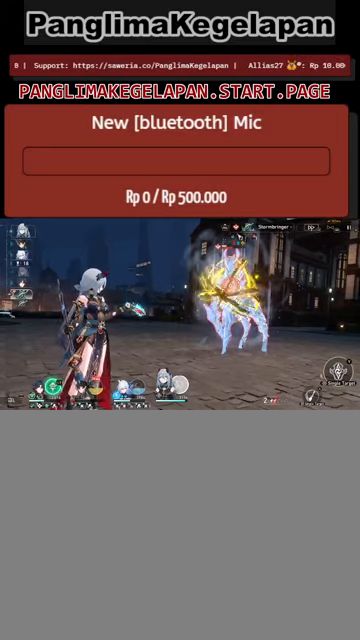
{"buttons": ["R2"], "left_stick": "center", "events": []}
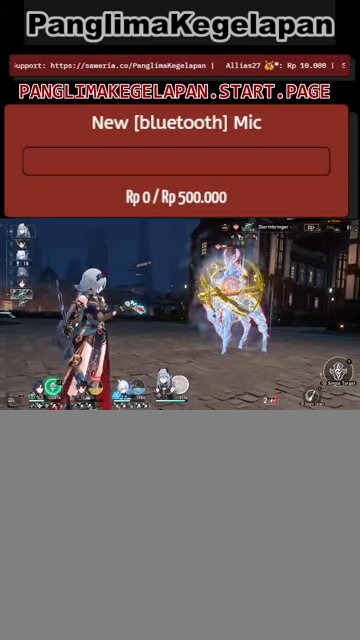
{"buttons": ["R2"], "left_stick": "center", "events": []}
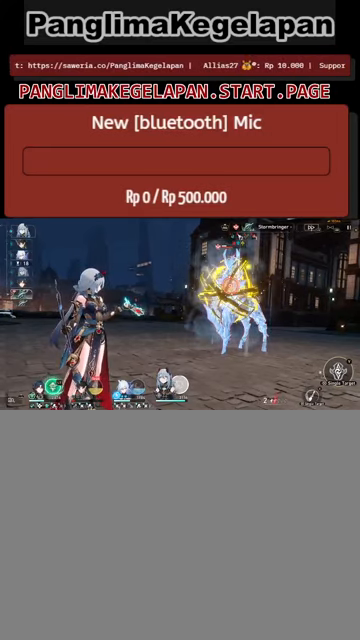
{"buttons": ["R2"], "left_stick": "center", "events": []}
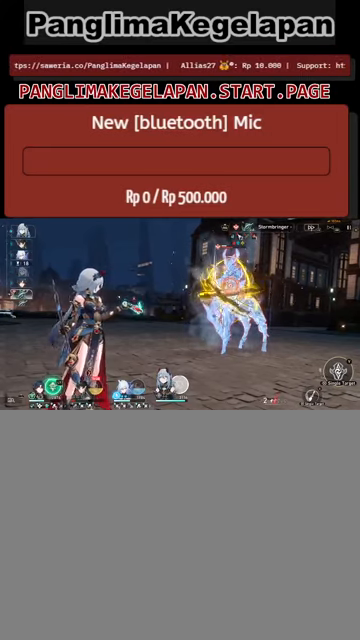
{"buttons": ["R2"], "left_stick": "center", "events": []}
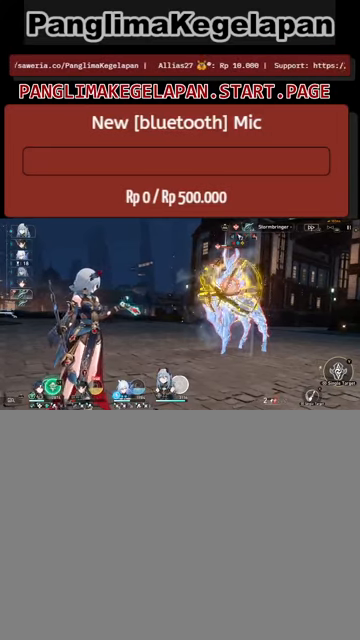
{"buttons": ["R2"], "left_stick": "center", "events": []}
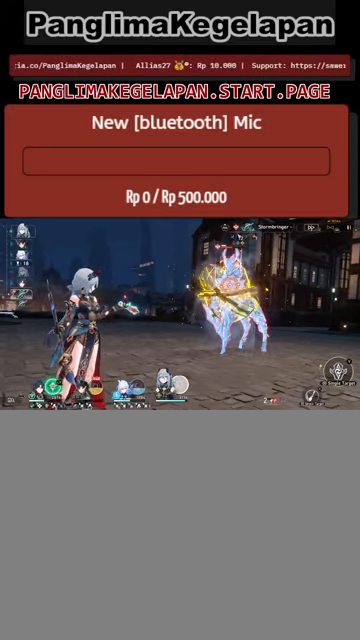
{"buttons": ["R2"], "left_stick": "center", "events": []}
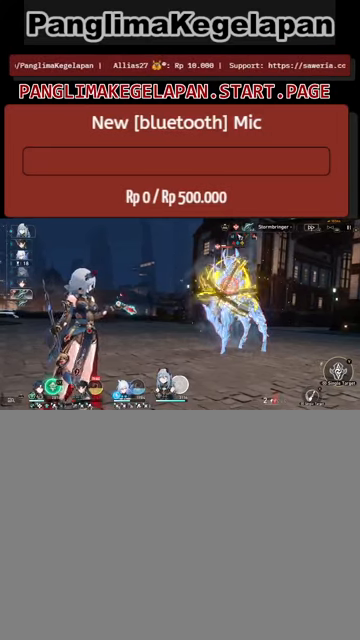
{"buttons": ["R2"], "left_stick": "center", "events": []}
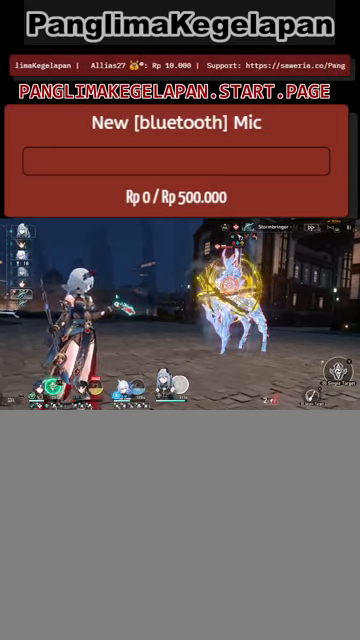
{"buttons": ["R2"], "left_stick": "center", "events": []}
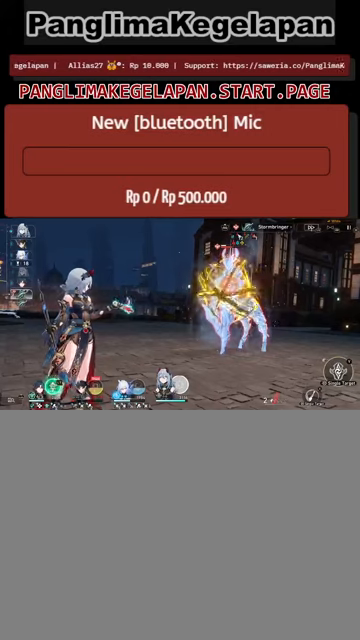
{"buttons": ["R2"], "left_stick": "center", "events": []}
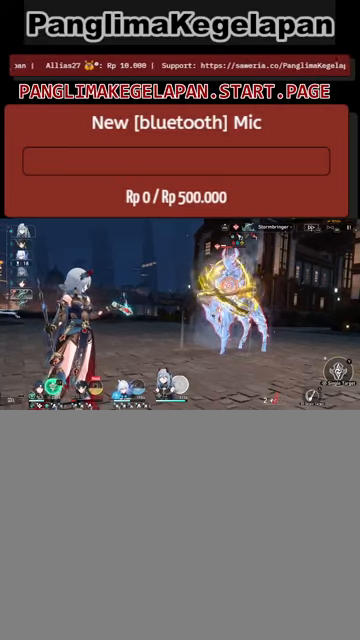
{"buttons": ["R2"], "left_stick": "center", "events": []}
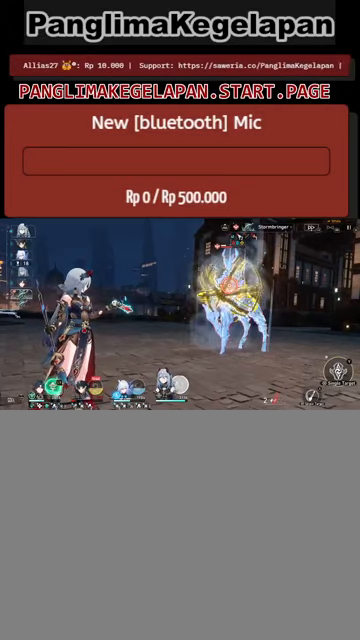
{"buttons": ["R2"], "left_stick": "center", "events": []}
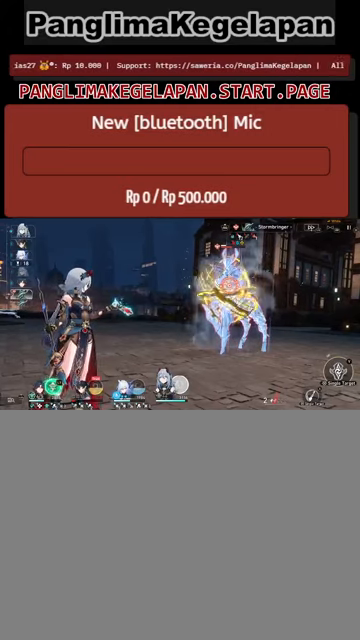
{"buttons": ["R2"], "left_stick": "center", "events": []}
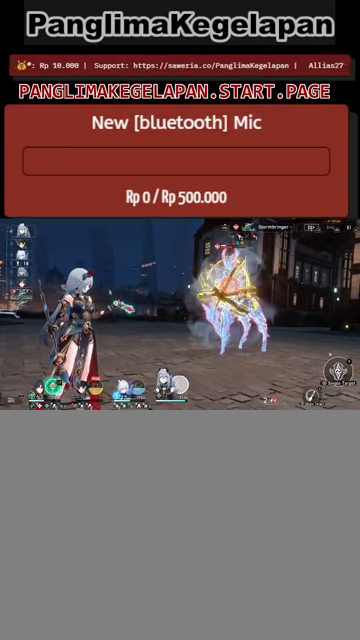
{"buttons": ["R2"], "left_stick": "center", "events": []}
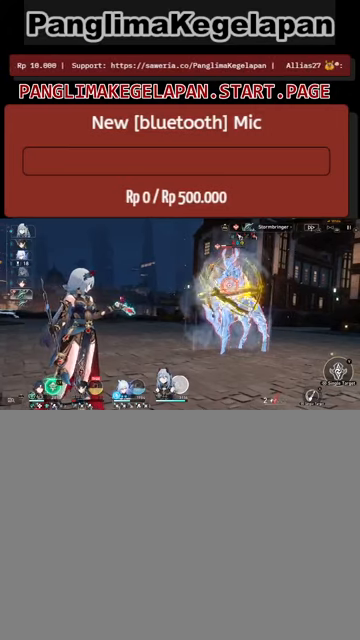
{"buttons": ["R2"], "left_stick": "center", "events": []}
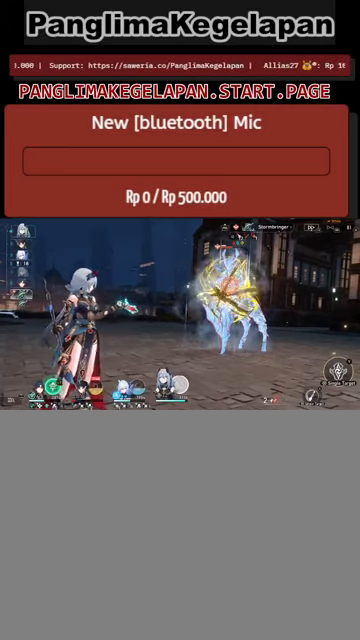
{"buttons": ["R2"], "left_stick": "center", "events": []}
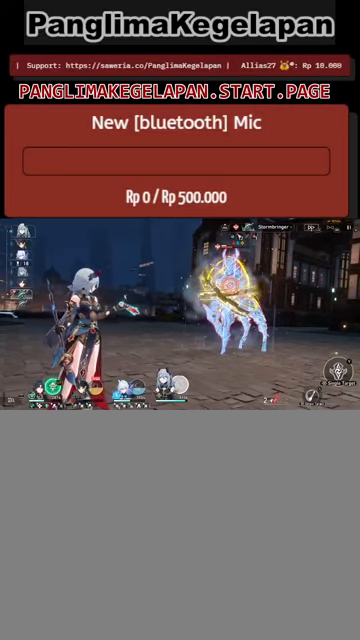
{"buttons": ["R2"], "left_stick": "center", "events": []}
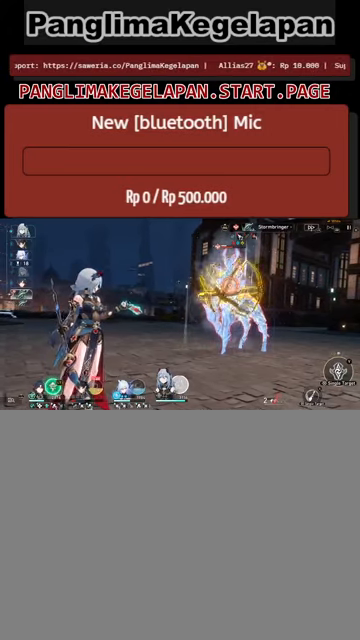
{"buttons": ["R2"], "left_stick": "center", "events": []}
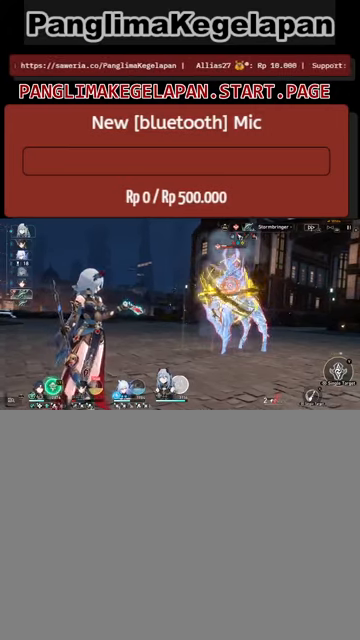
{"buttons": ["R2"], "left_stick": "center", "events": []}
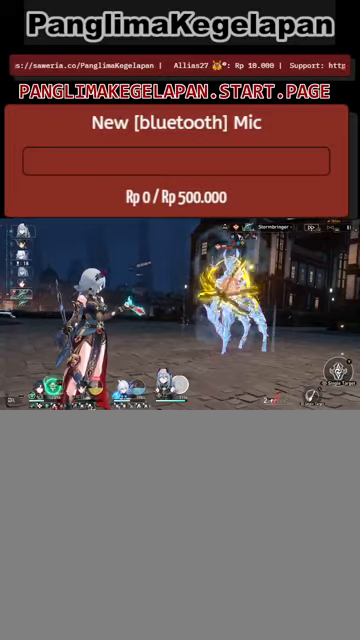
{"buttons": ["R2"], "left_stick": "center", "events": []}
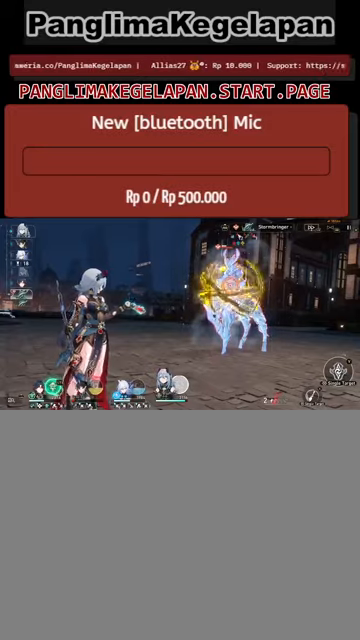
{"buttons": ["R2"], "left_stick": "center", "events": [[300, "TRIANGLE", "down"], [433, "TRIANGLE", "up"]]}
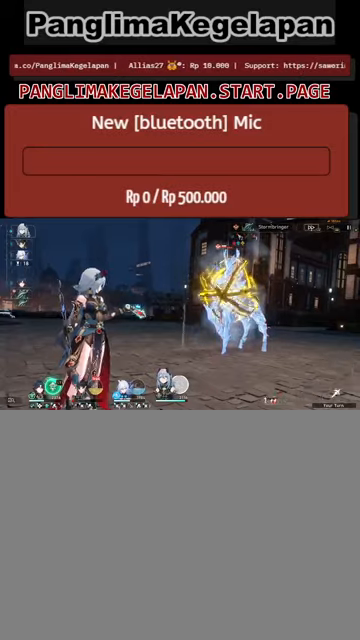
{"buttons": ["R2"], "left_stick": "center", "events": []}
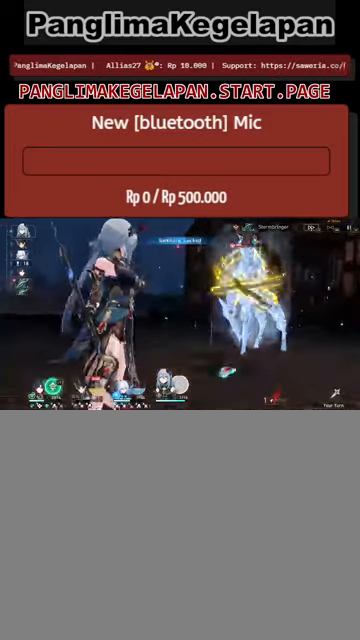
{"buttons": ["R2"], "left_stick": "center", "events": []}
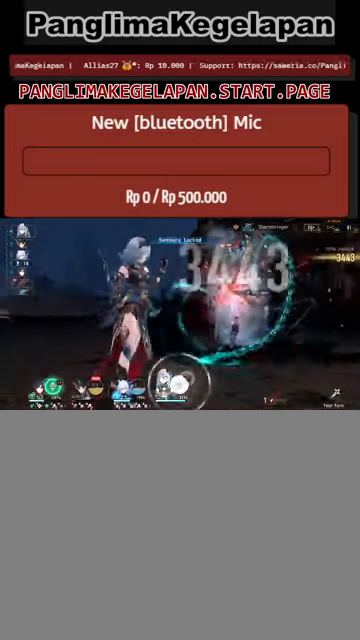
{"buttons": ["CIRCLE", "L2", "R2"], "left_stick": "center", "events": [[100, "L2", "down"], [466, "CIRCLE", "down"]]}
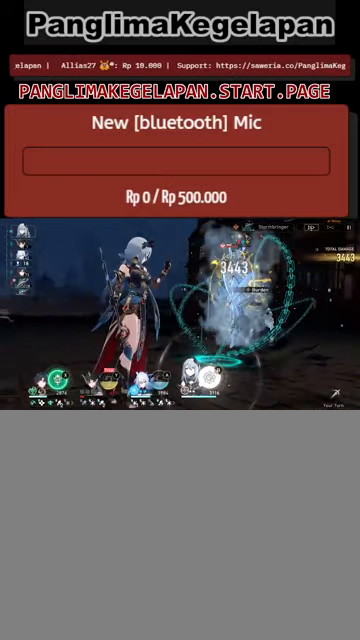
{"buttons": ["L2", "R2"], "left_stick": "center", "events": [[100, "CIRCLE", "up"]]}
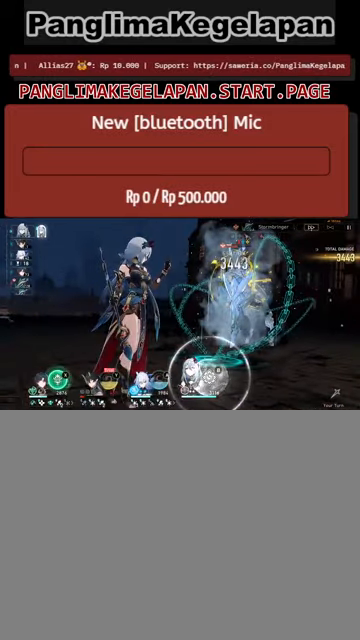
{"buttons": ["R2"], "left_stick": "center", "events": [[166, "L2", "up"]]}
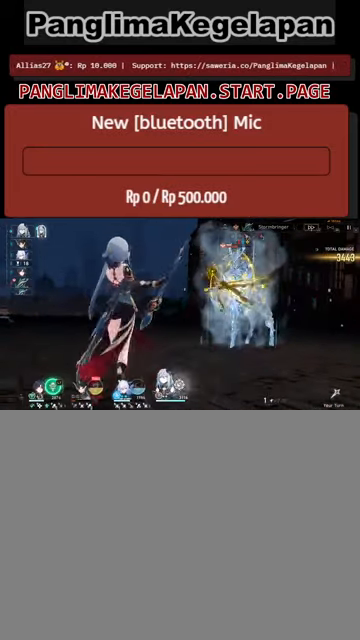
{"buttons": ["R2"], "left_stick": "center", "events": []}
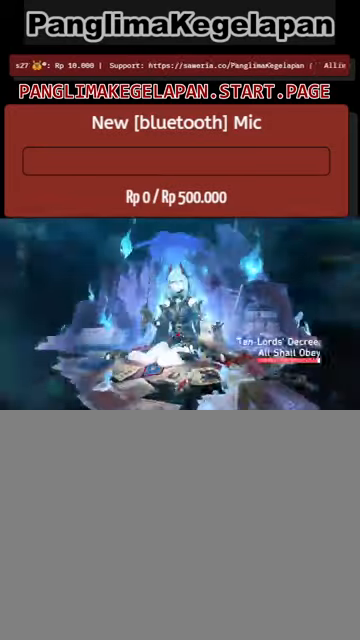
{"buttons": ["R2"], "left_stick": "center", "events": []}